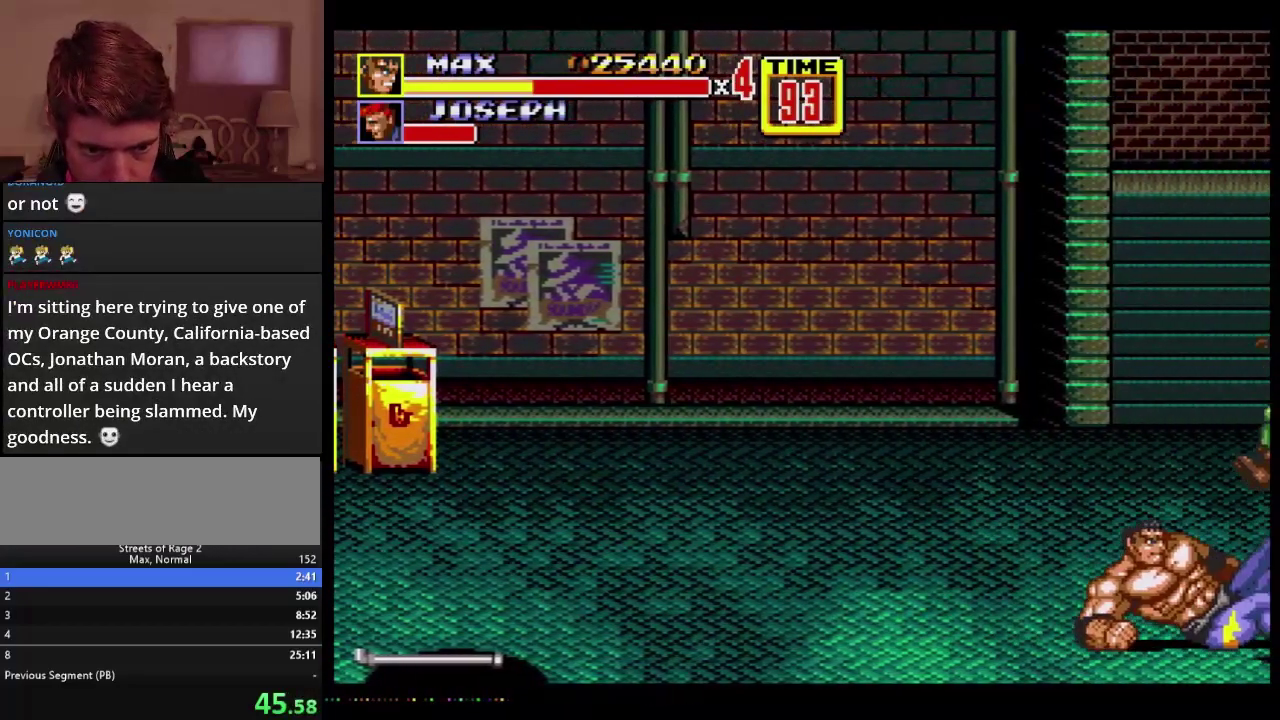
Gameplay with a controller; each line is a JSON object with the inputs held at the frame after it. "events" lists button and stick changes between this image and that frame as [ms after this image, input, new state], when the widget could be followed in between. Not read: L3 R3.
{"buttons": ["DPAD_UP", "DPAD_RIGHT"], "events": [[100, "DPAD_RIGHT", "down"], [100, "DPAD_UP", "down"]]}
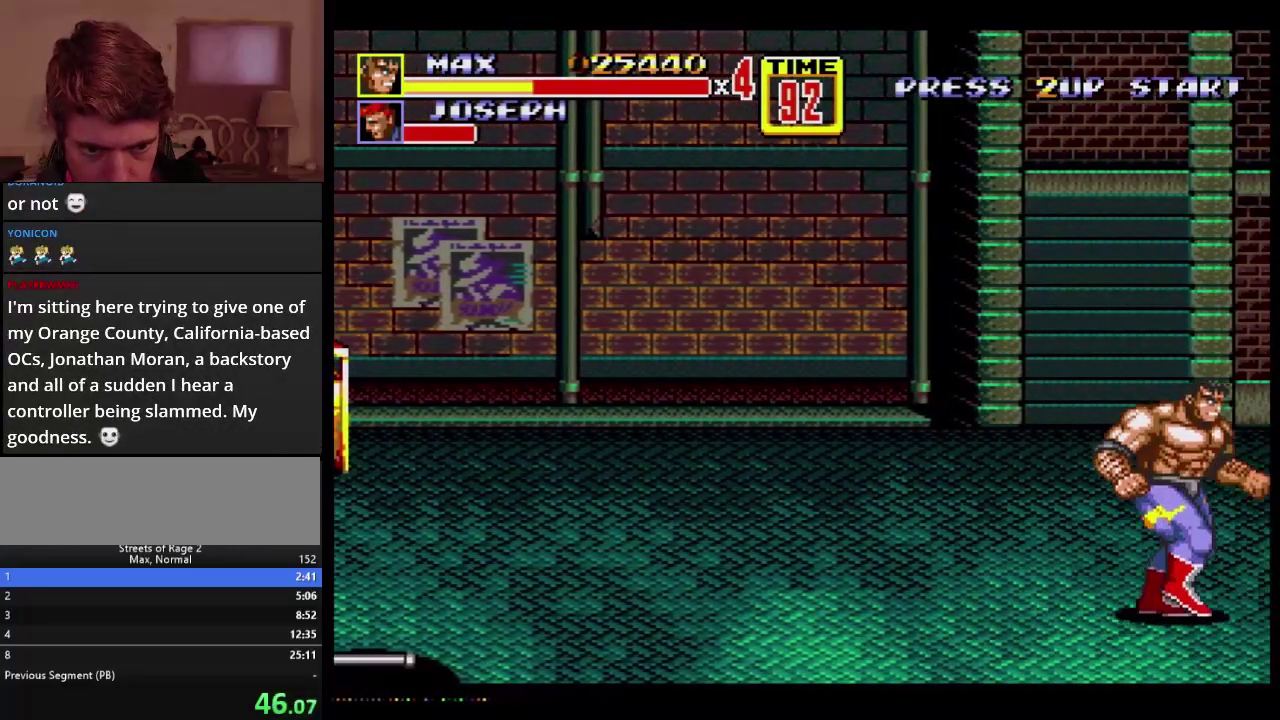
{"buttons": ["C", "DPAD_UP", "DPAD_RIGHT"], "events": [[400, "C", "down"]]}
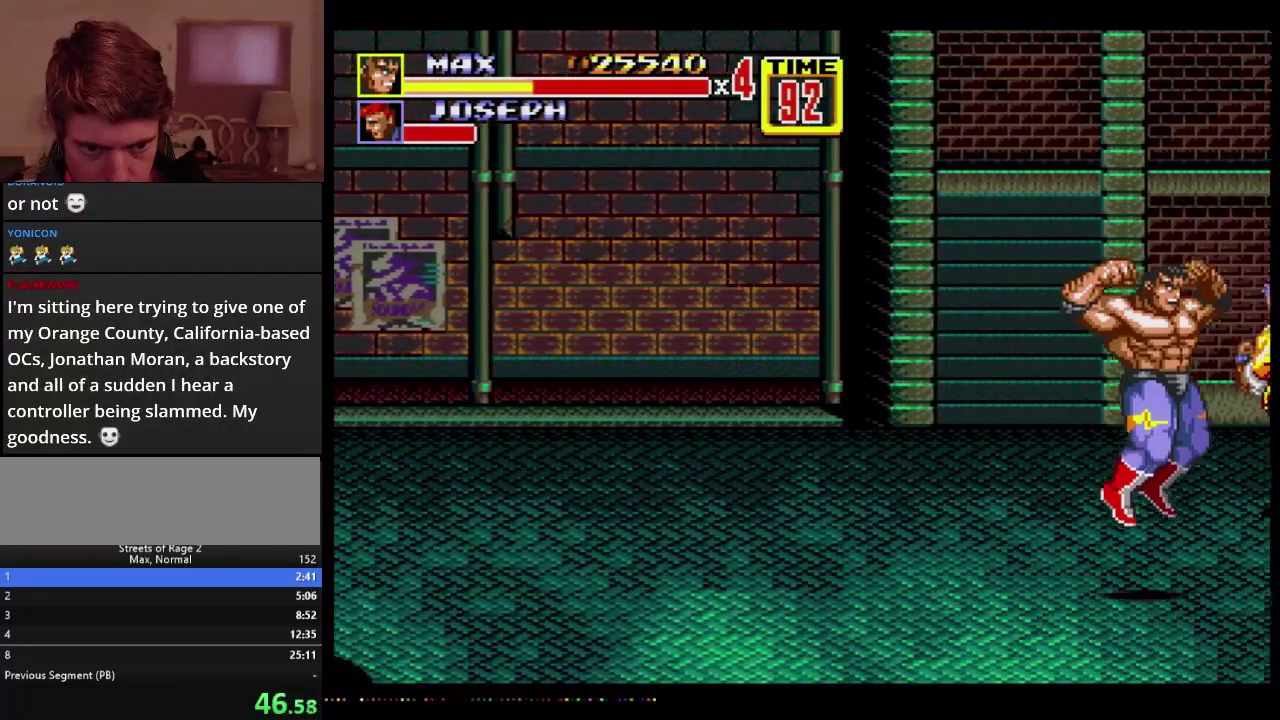
{"buttons": ["DPAD_UP", "DPAD_RIGHT"], "events": [[133, "C", "up"], [150, "DPAD_RIGHT", "up"], [150, "DPAD_UP", "up"], [233, "DPAD_DOWN", "down"], [233, "DPAD_RIGHT", "down"], [317, "B", "down"], [417, "DPAD_DOWN", "up"], [417, "DPAD_UP", "down"], [467, "B", "up"]]}
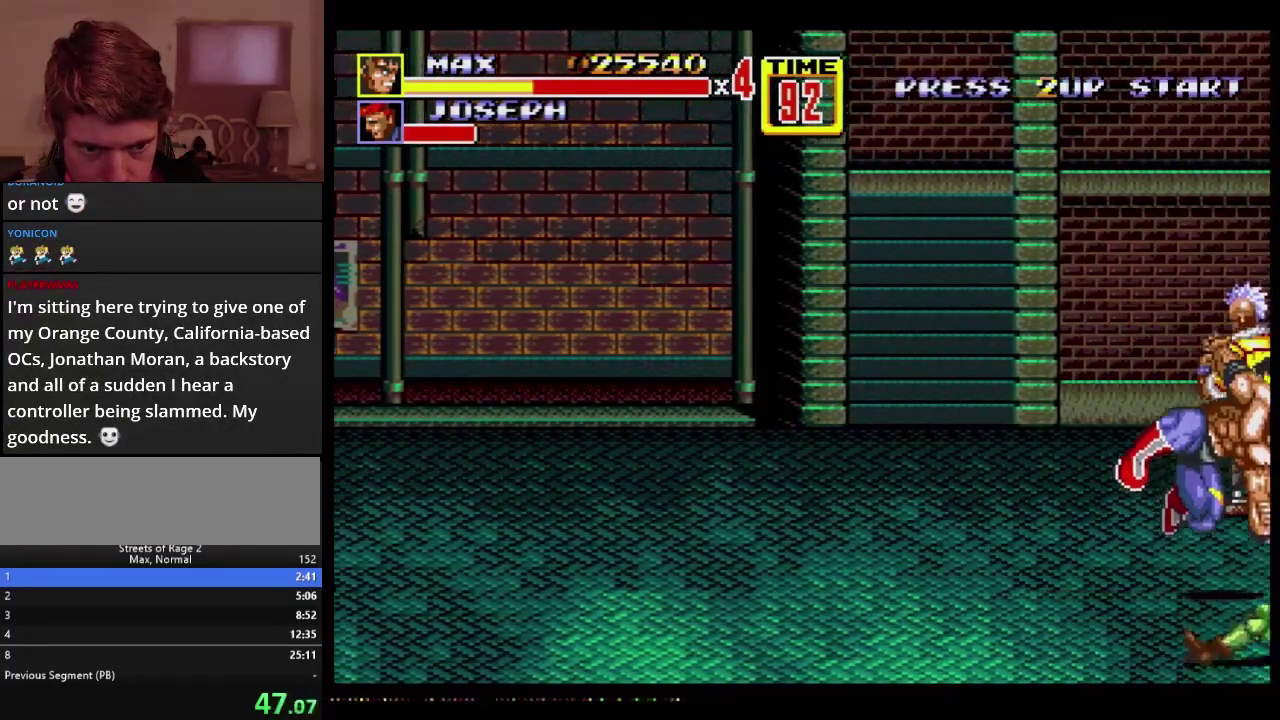
{"buttons": ["DPAD_UP", "DPAD_RIGHT"], "events": []}
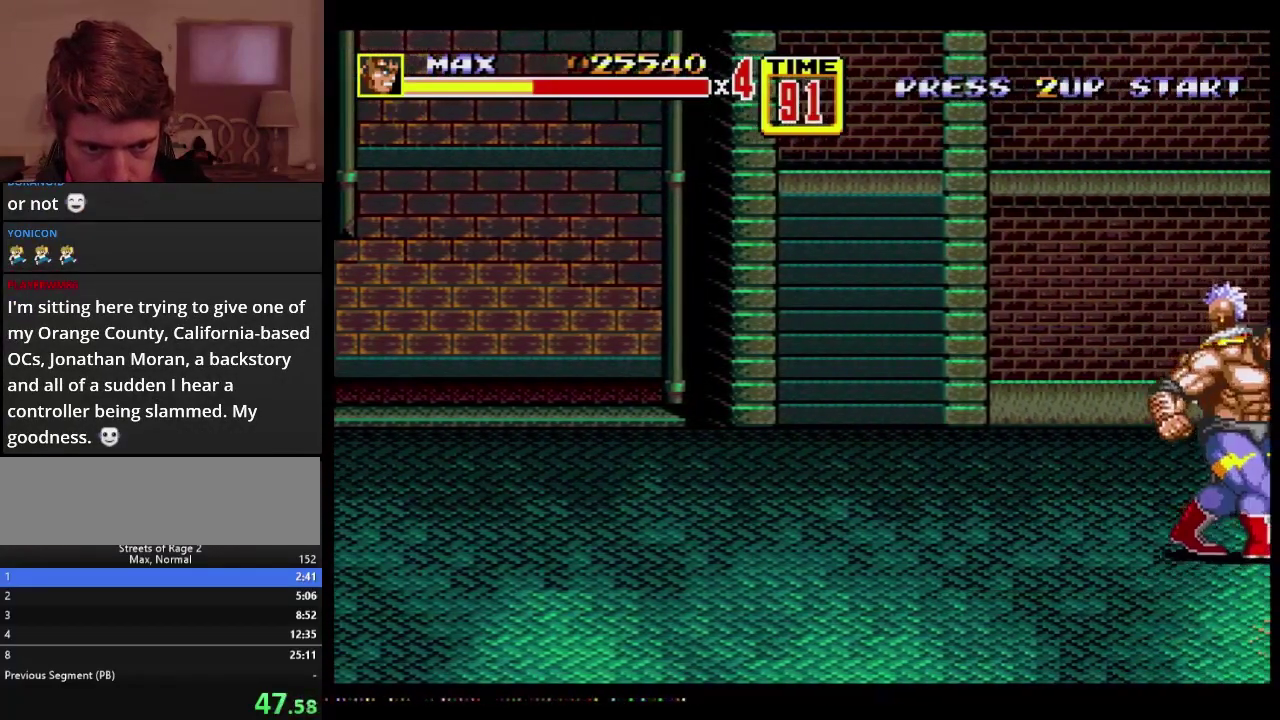
{"buttons": ["DPAD_UP", "DPAD_RIGHT"], "events": []}
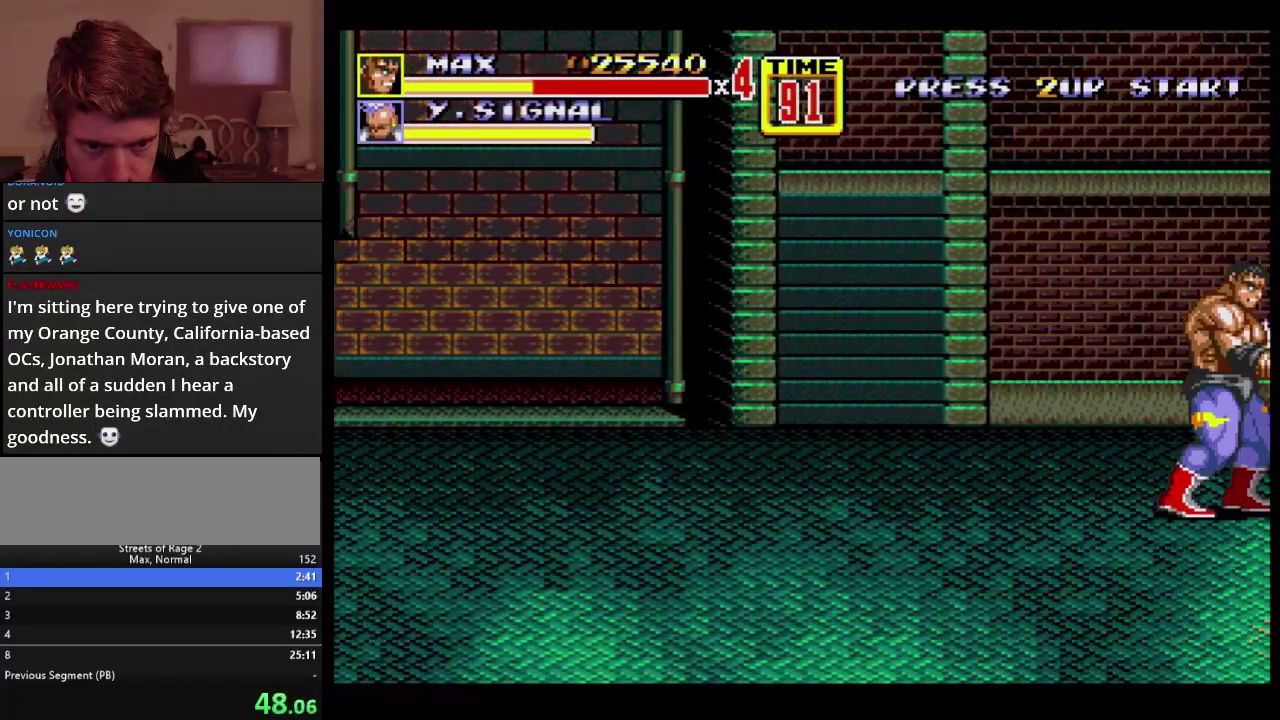
{"buttons": ["B", "DPAD_LEFT"], "events": [[50, "DPAD_LEFT", "down"], [50, "DPAD_RIGHT", "up"], [83, "DPAD_UP", "up"], [167, "B", "down"]]}
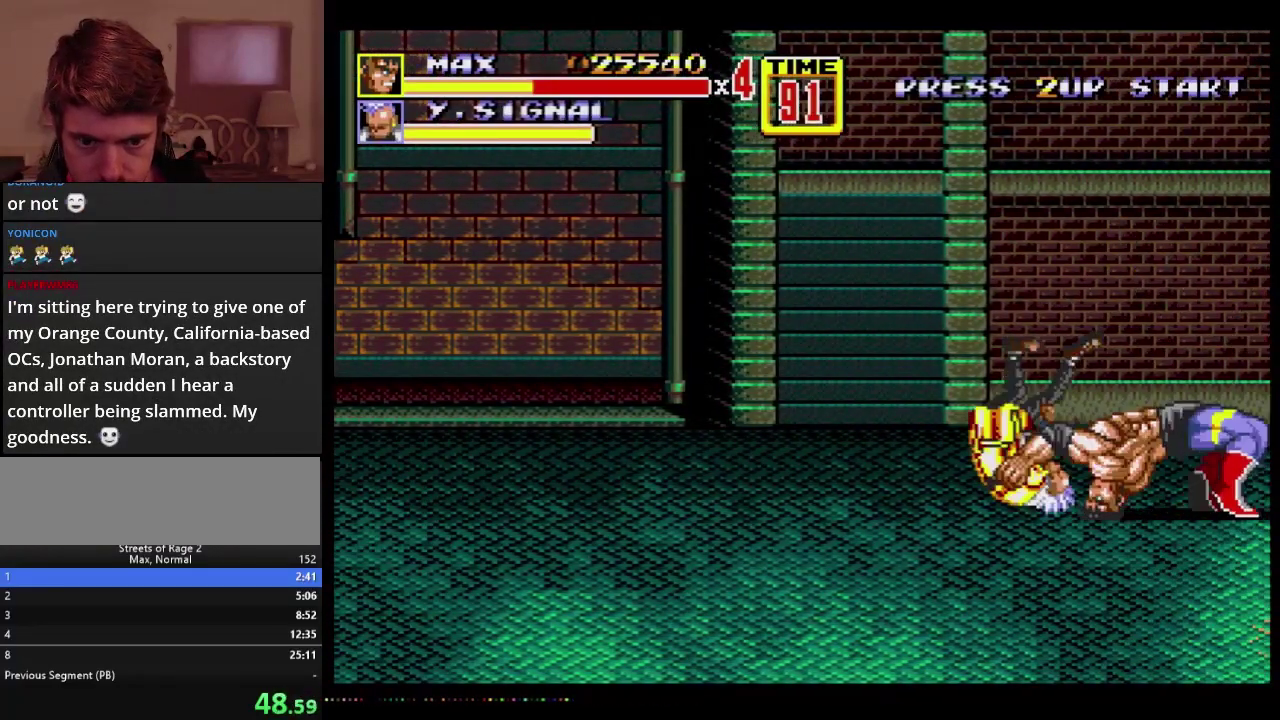
{"buttons": [], "events": [[17, "B", "up"], [467, "DPAD_LEFT", "up"]]}
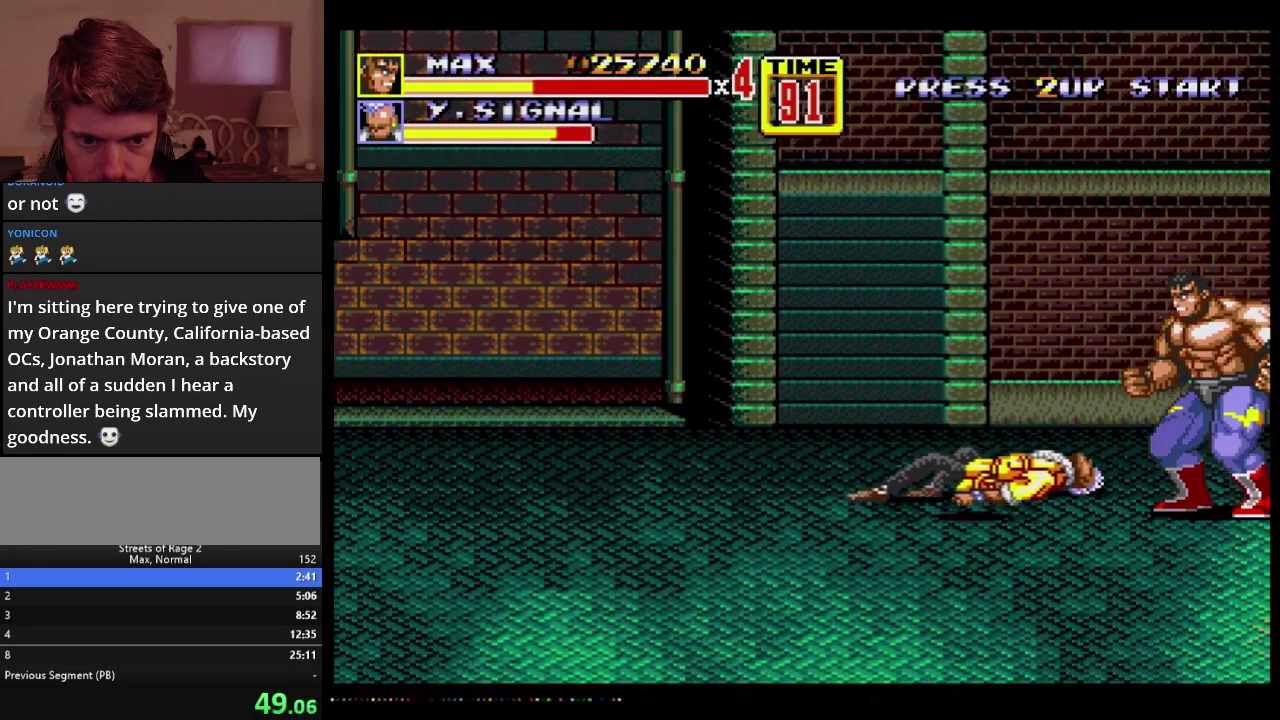
{"buttons": ["DPAD_LEFT"], "events": [[117, "DPAD_LEFT", "down"], [217, "B", "down"], [317, "DPAD_LEFT", "up"], [333, "B", "up"], [500, "DPAD_LEFT", "down"]]}
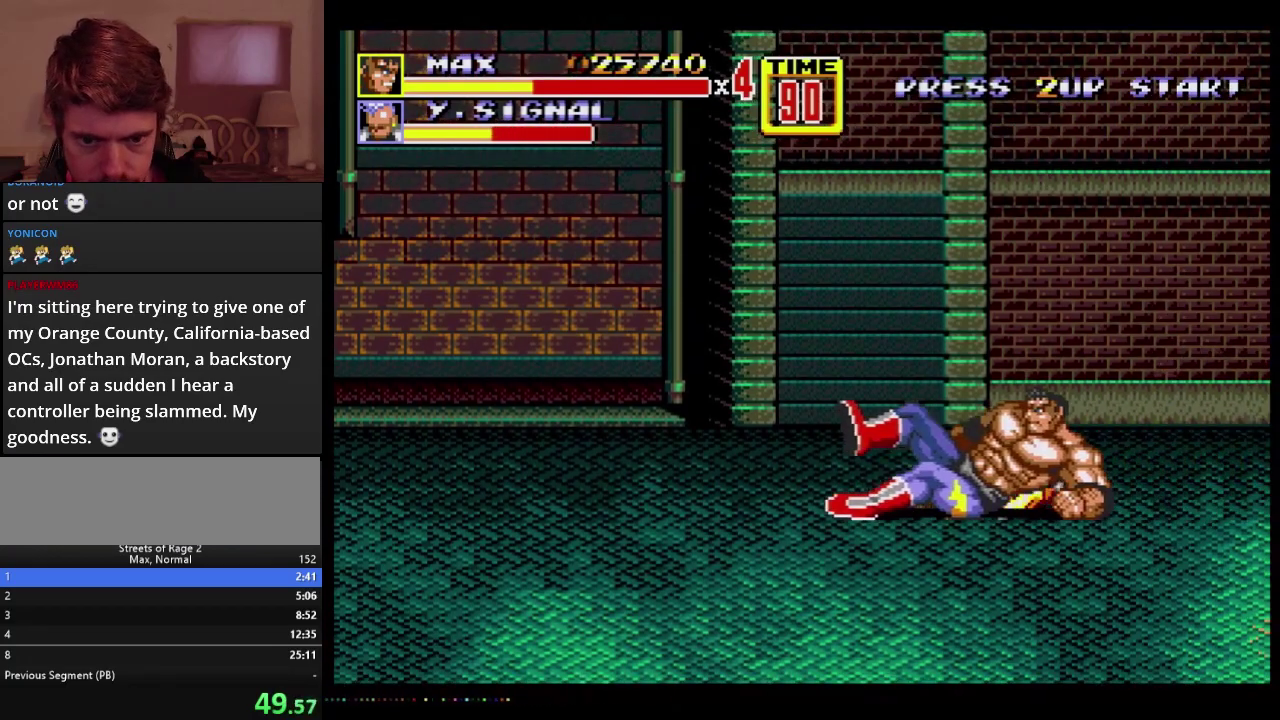
{"buttons": ["DPAD_UP", "DPAD_LEFT"], "events": [[233, "DPAD_UP", "down"], [250, "DPAD_UP", "up"], [267, "DPAD_UP", "down"], [450, "B", "down"], [500, "B", "up"]]}
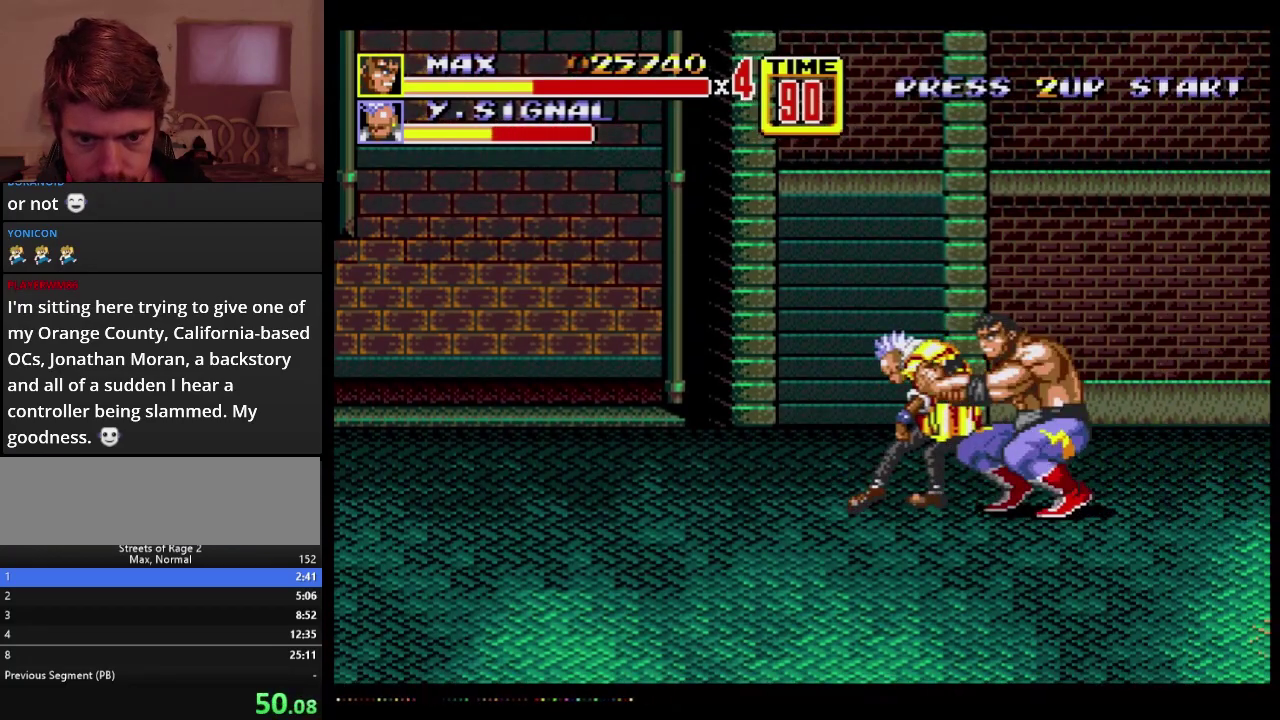
{"buttons": ["DPAD_RIGHT"], "events": [[17, "DPAD_UP", "up"], [33, "B", "down"], [50, "DPAD_LEFT", "up"], [167, "B", "up"], [467, "DPAD_RIGHT", "down"]]}
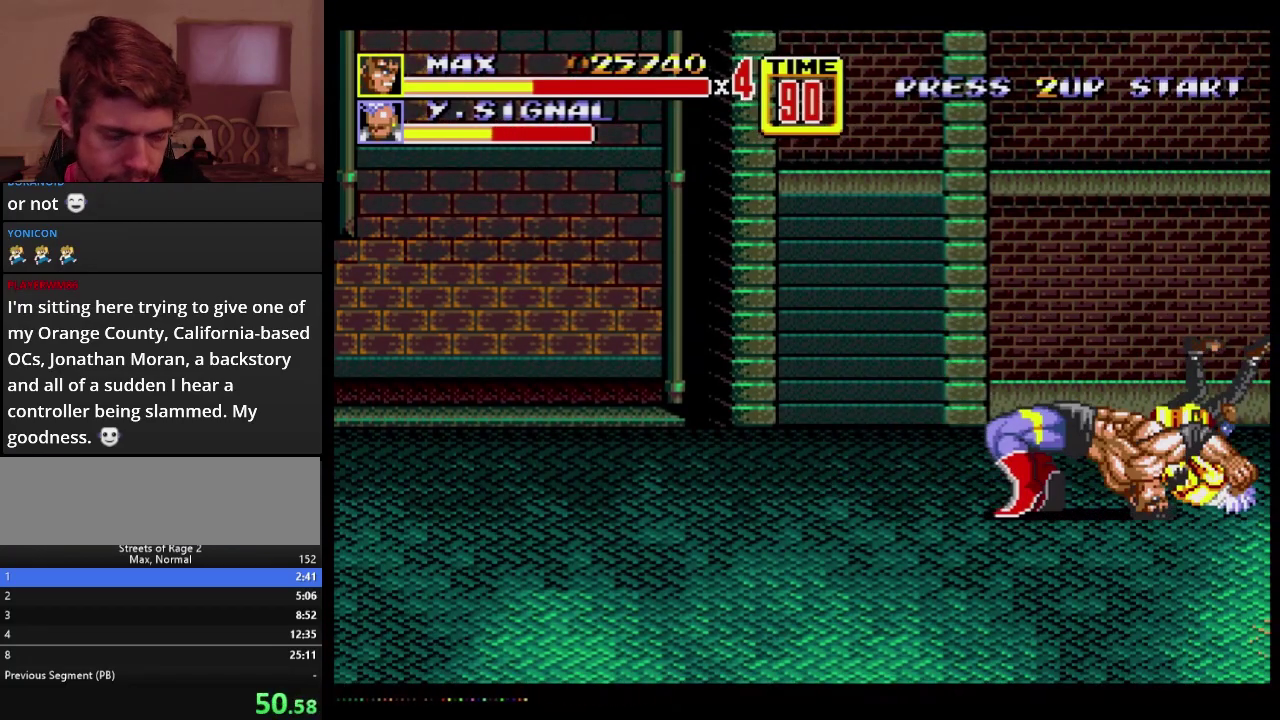
{"buttons": ["DPAD_UP", "DPAD_RIGHT"], "events": [[33, "DPAD_UP", "down"]]}
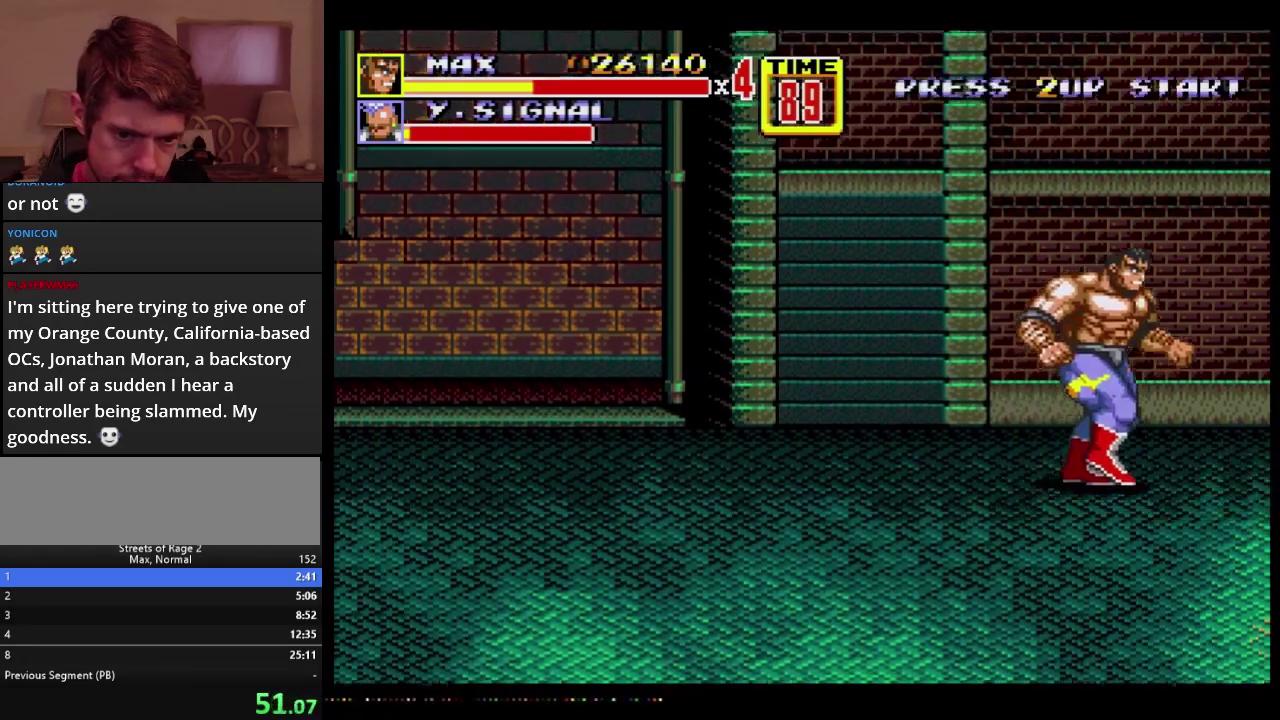
{"buttons": ["DPAD_UP", "DPAD_RIGHT"], "events": [[217, "DPAD_RIGHT", "up"], [217, "DPAD_UP", "up"], [300, "DPAD_RIGHT", "down"], [367, "DPAD_RIGHT", "up"], [433, "DPAD_RIGHT", "down"], [450, "B", "down"], [483, "B", "up"], [483, "DPAD_UP", "down"]]}
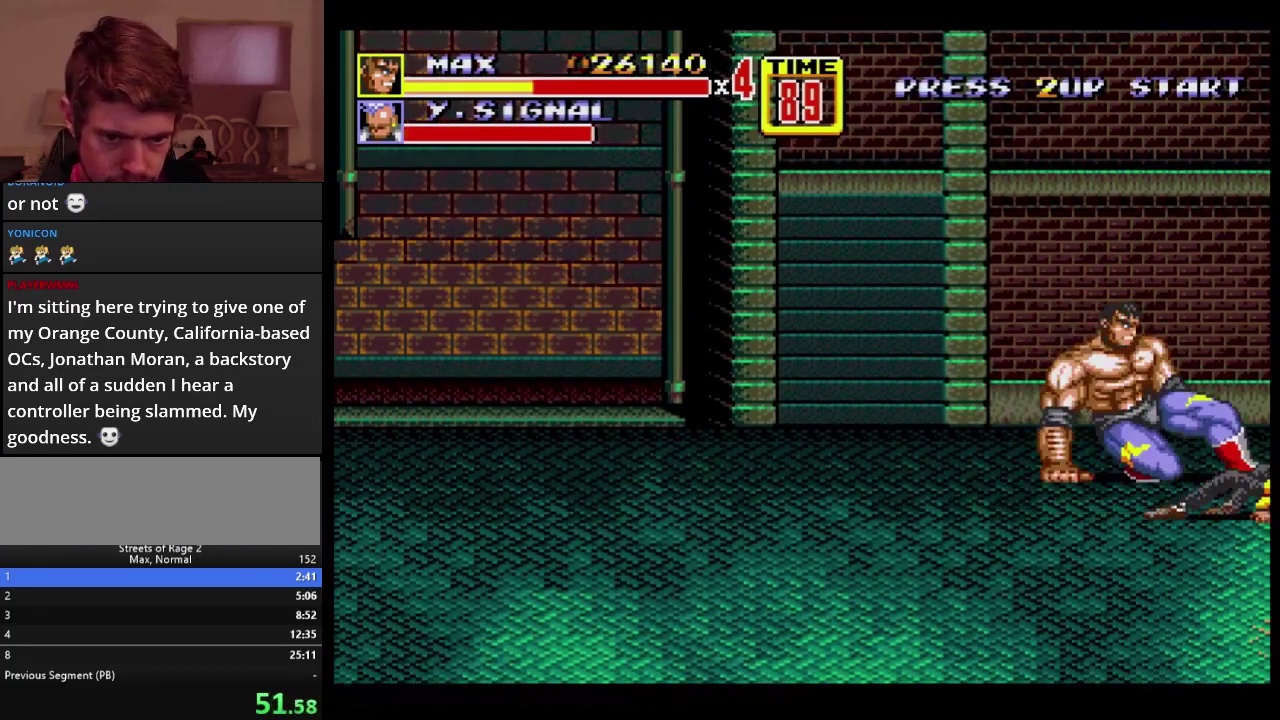
{"buttons": [], "events": [[17, "B", "down"], [17, "DPAD_UP", "up"], [133, "B", "up"], [133, "DPAD_RIGHT", "up"], [400, "DPAD_RIGHT", "down"], [467, "DPAD_RIGHT", "up"]]}
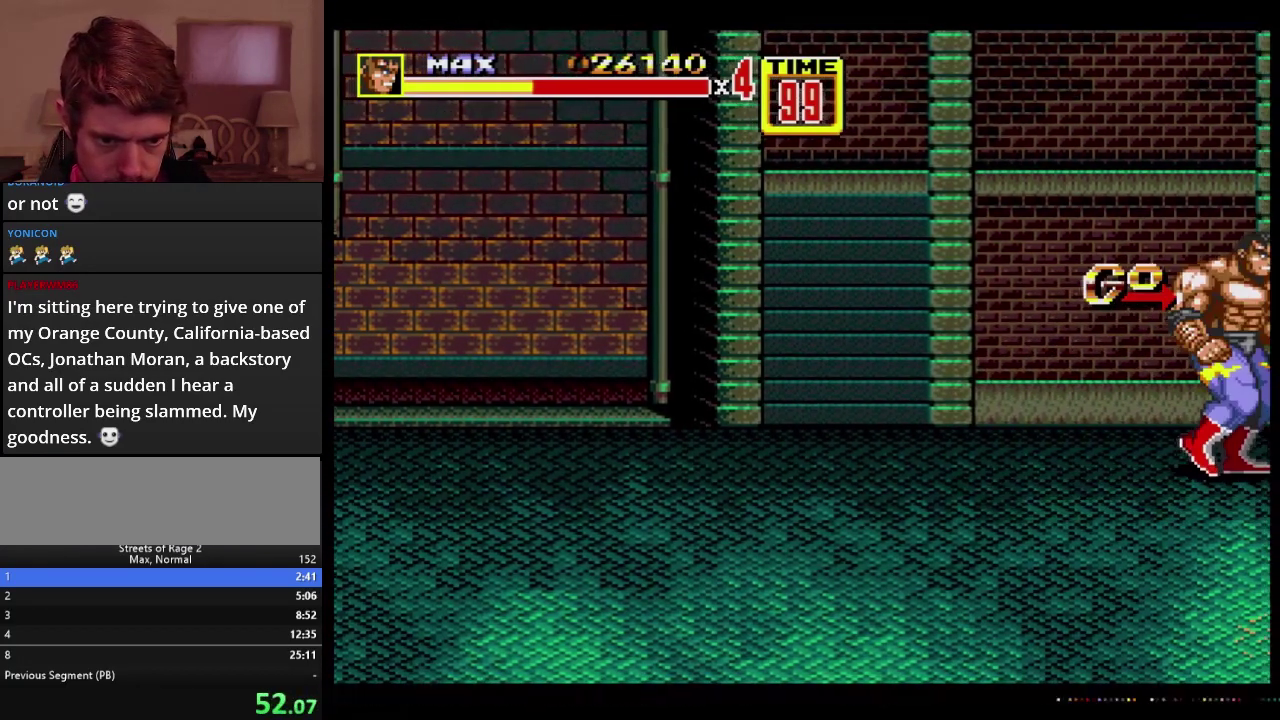
{"buttons": ["DPAD_RIGHT"], "events": [[17, "DPAD_RIGHT", "down"], [50, "DPAD_DOWN", "down"], [117, "B", "down"], [167, "B", "up"], [217, "B", "down"], [300, "B", "up"], [333, "DPAD_DOWN", "up"]]}
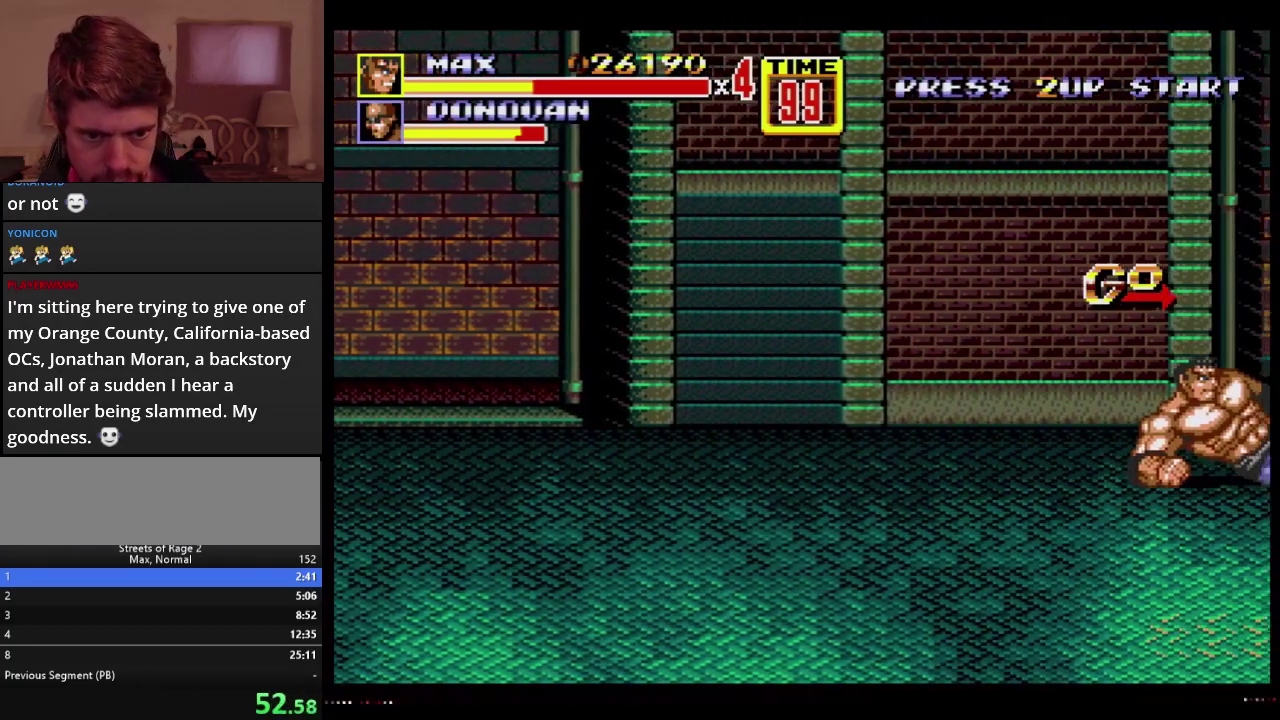
{"buttons": ["A", "DPAD_RIGHT"], "events": [[433, "A", "down"]]}
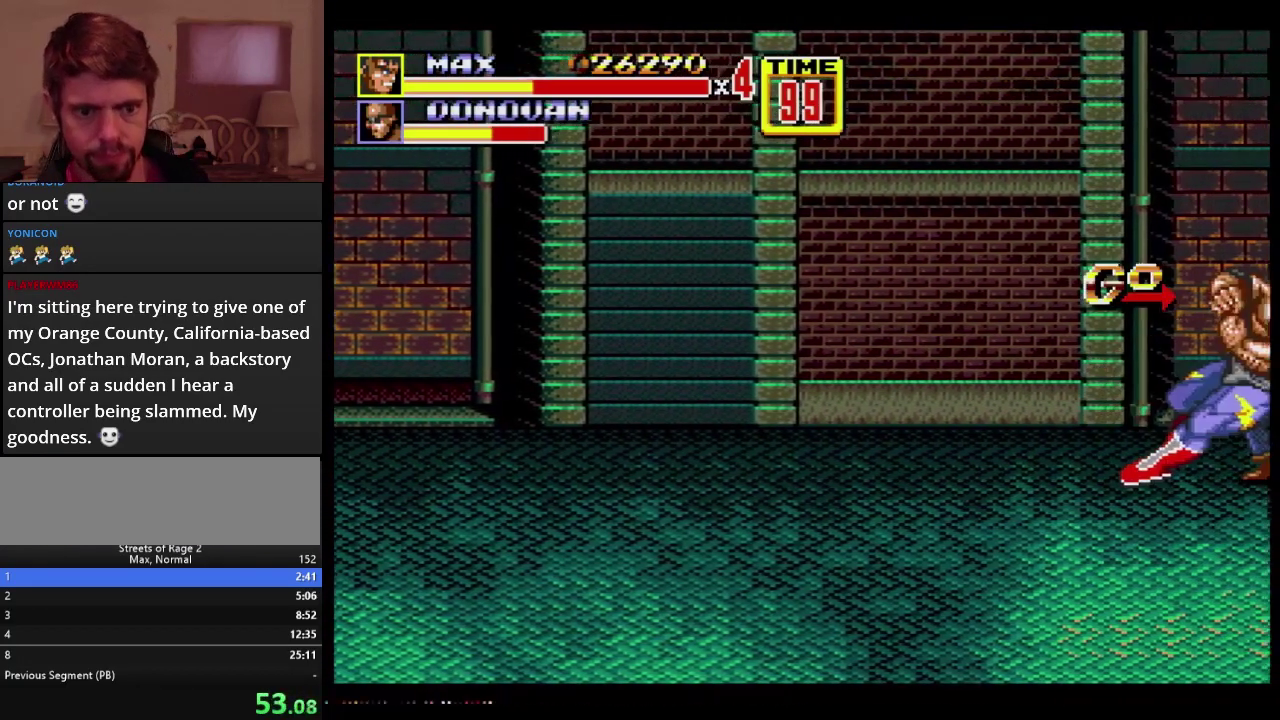
{"buttons": ["A"], "events": [[467, "DPAD_RIGHT", "up"]]}
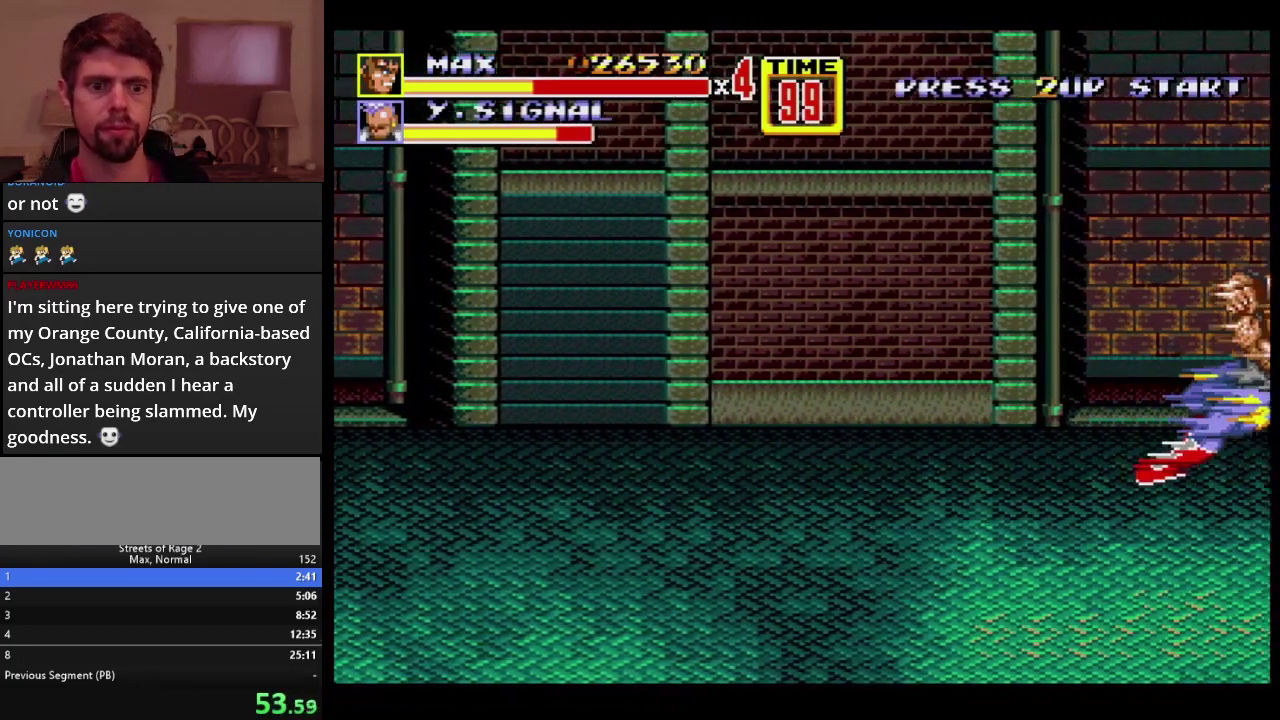
{"buttons": [], "events": [[117, "A", "up"]]}
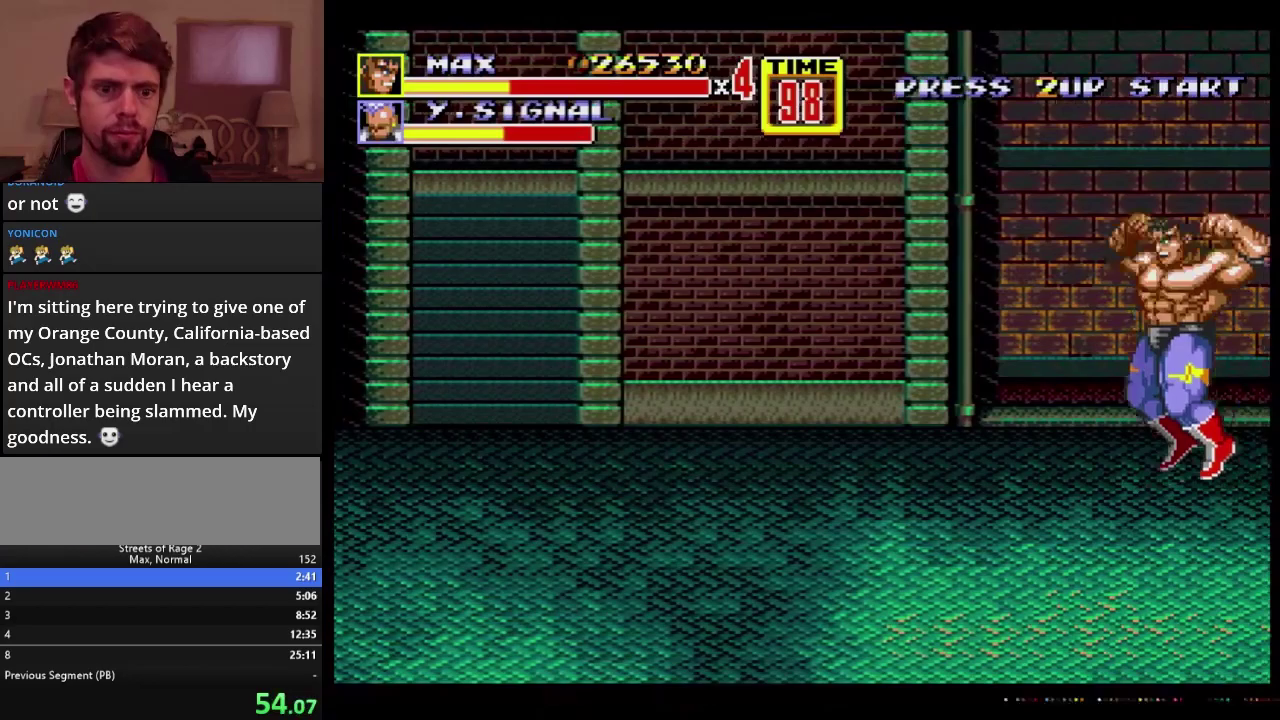
{"buttons": [], "events": [[17, "C", "down"], [17, "DPAD_LEFT", "down"], [67, "DPAD_LEFT", "up"], [167, "C", "up"]]}
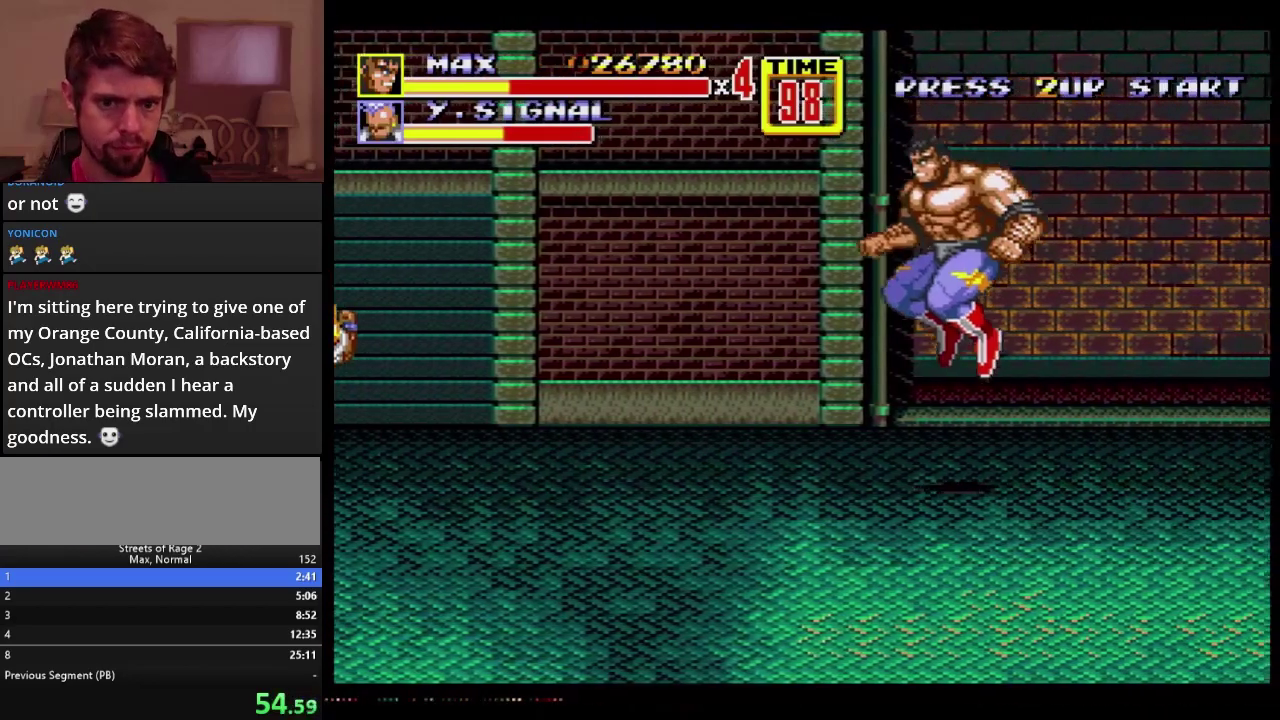
{"buttons": [], "events": [[233, "DPAD_RIGHT", "down"], [283, "DPAD_RIGHT", "up"]]}
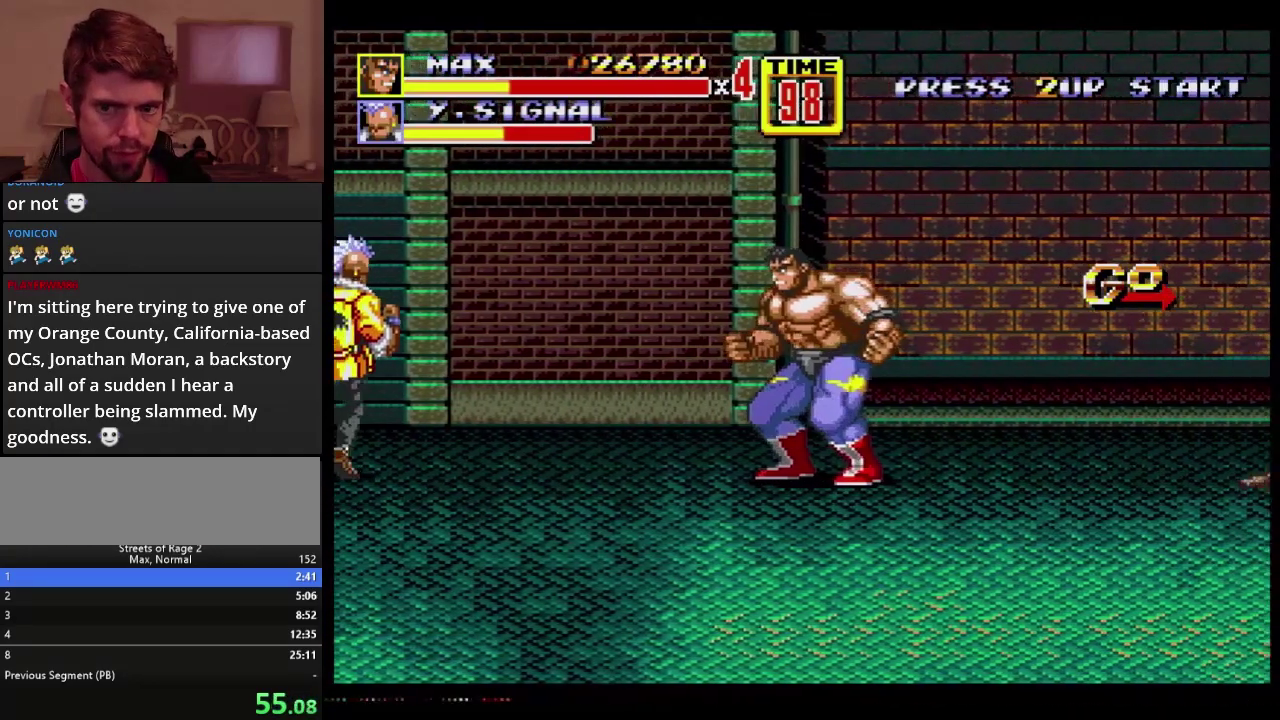
{"buttons": [], "events": []}
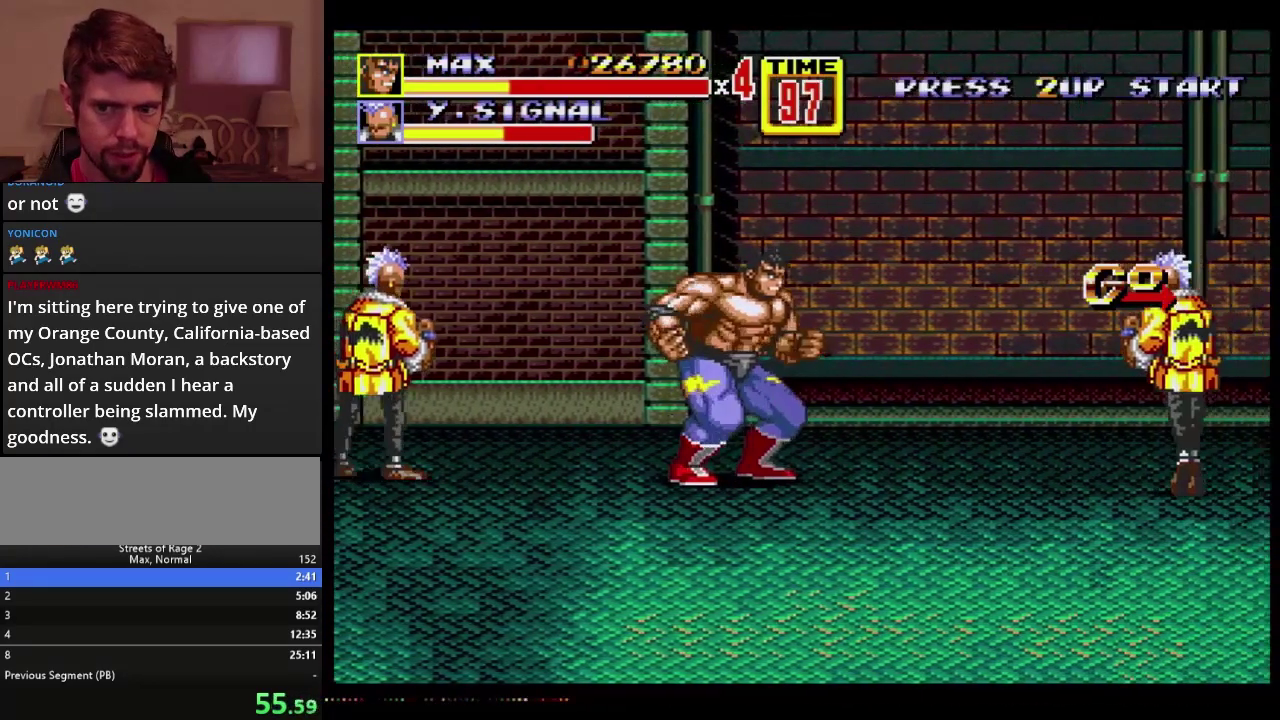
{"buttons": [], "events": [[300, "C", "down"], [317, "DPAD_LEFT", "down"], [467, "C", "up"], [467, "DPAD_LEFT", "up"]]}
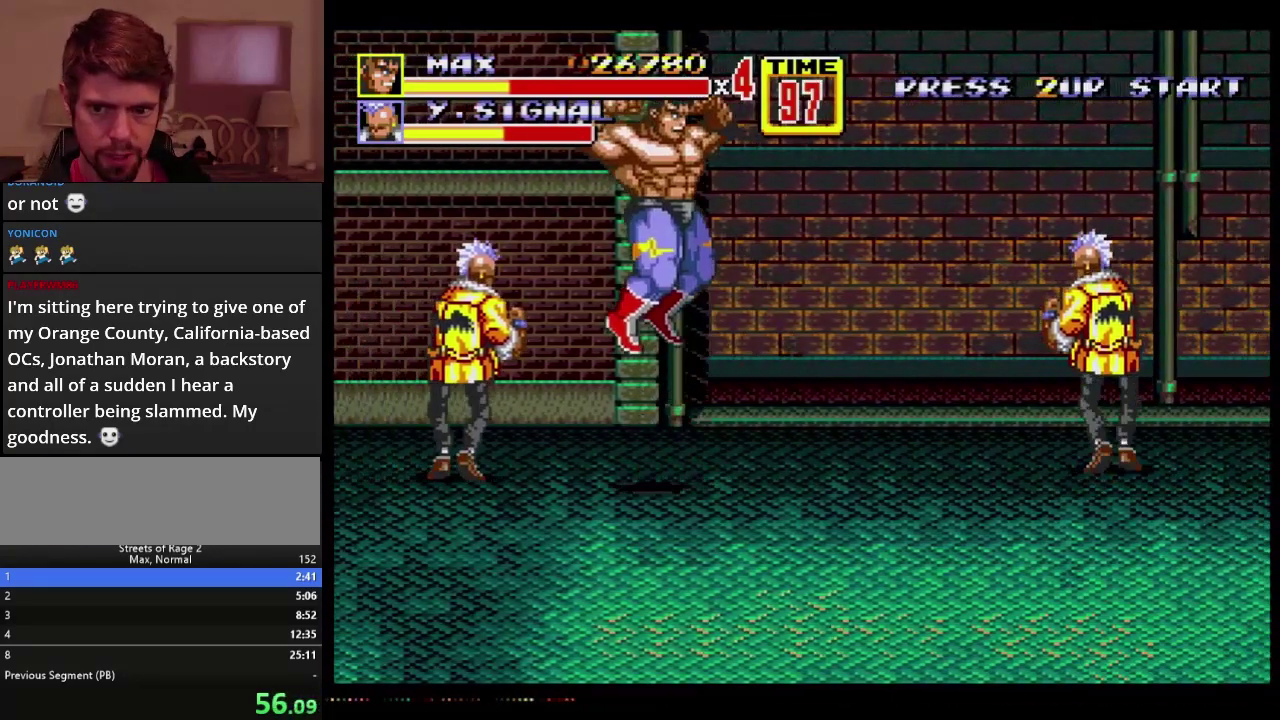
{"buttons": ["B", "DPAD_DOWN", "DPAD_LEFT"], "events": [[133, "DPAD_DOWN", "down"], [150, "DPAD_LEFT", "down"], [267, "B", "down"]]}
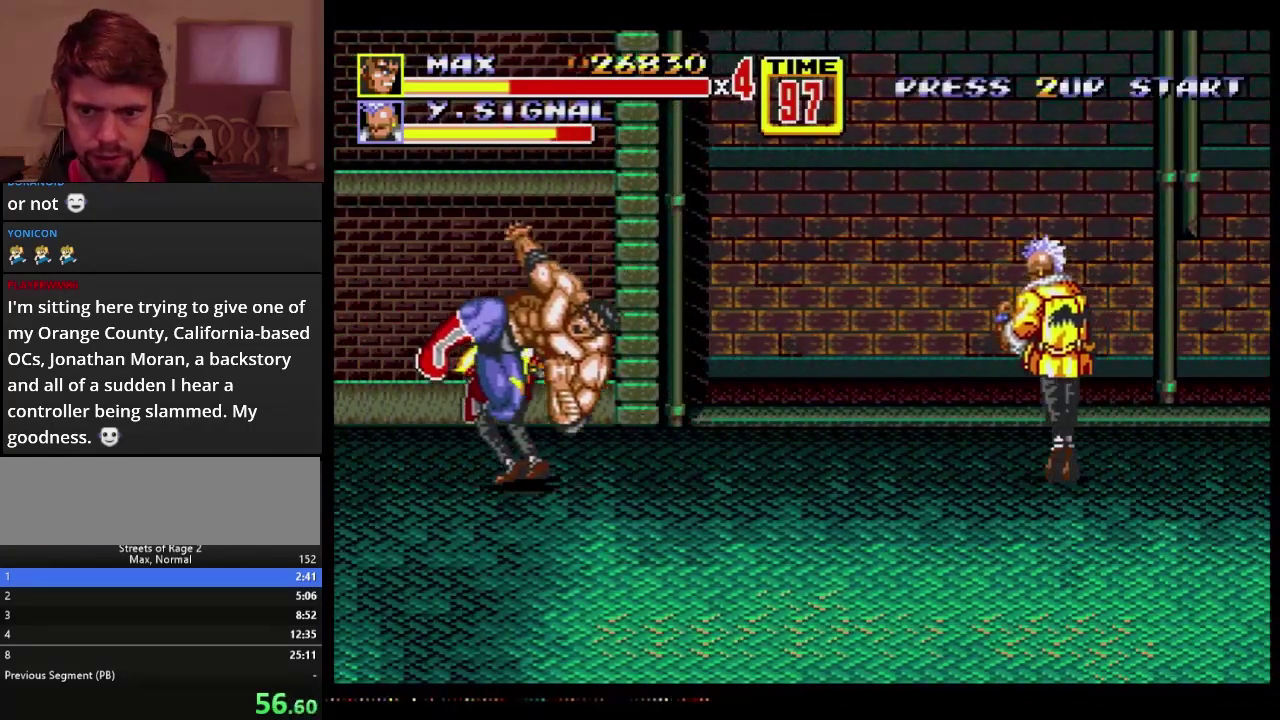
{"buttons": ["DPAD_RIGHT"], "events": [[317, "B", "up"], [333, "C", "down"], [333, "DPAD_DOWN", "up"], [333, "DPAD_LEFT", "up"], [333, "DPAD_RIGHT", "down"], [433, "C", "up"]]}
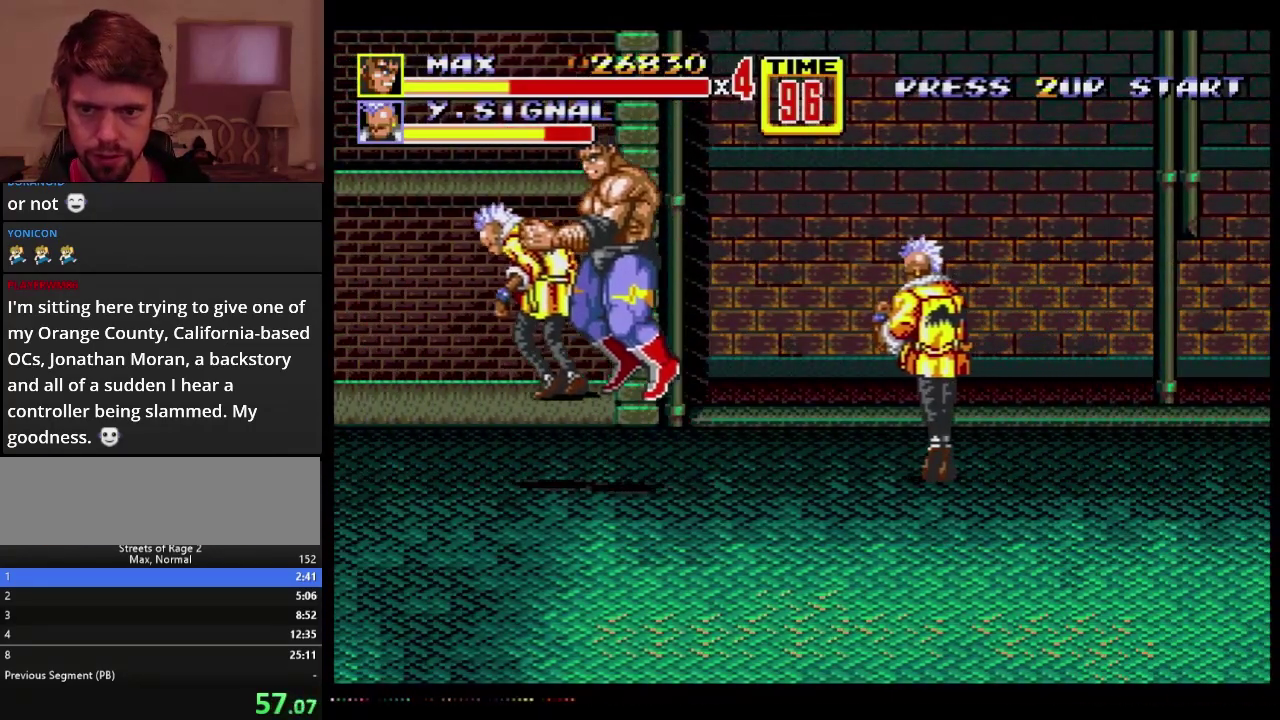
{"buttons": ["B", "DPAD_RIGHT"], "events": [[17, "B", "down"], [83, "B", "up"], [333, "B", "down"]]}
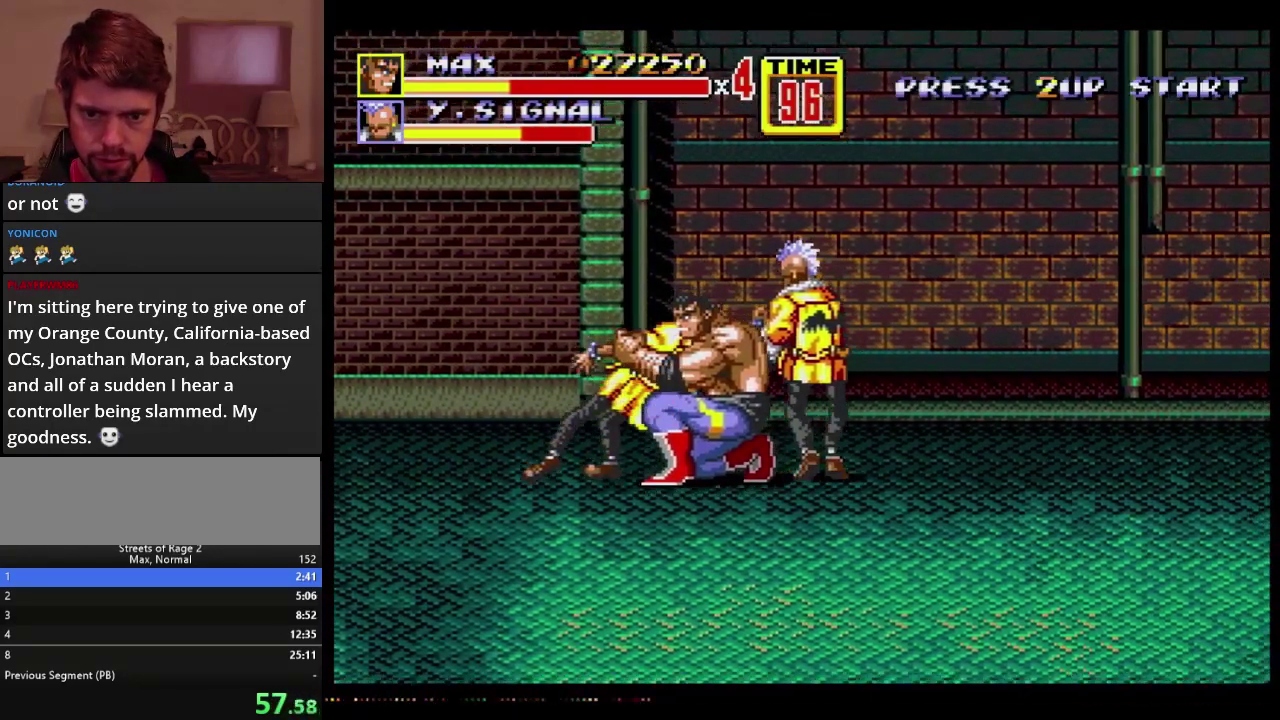
{"buttons": ["A", "DPAD_DOWN", "DPAD_RIGHT"], "events": [[83, "DPAD_DOWN", "down"], [183, "B", "up"], [217, "A", "down"]]}
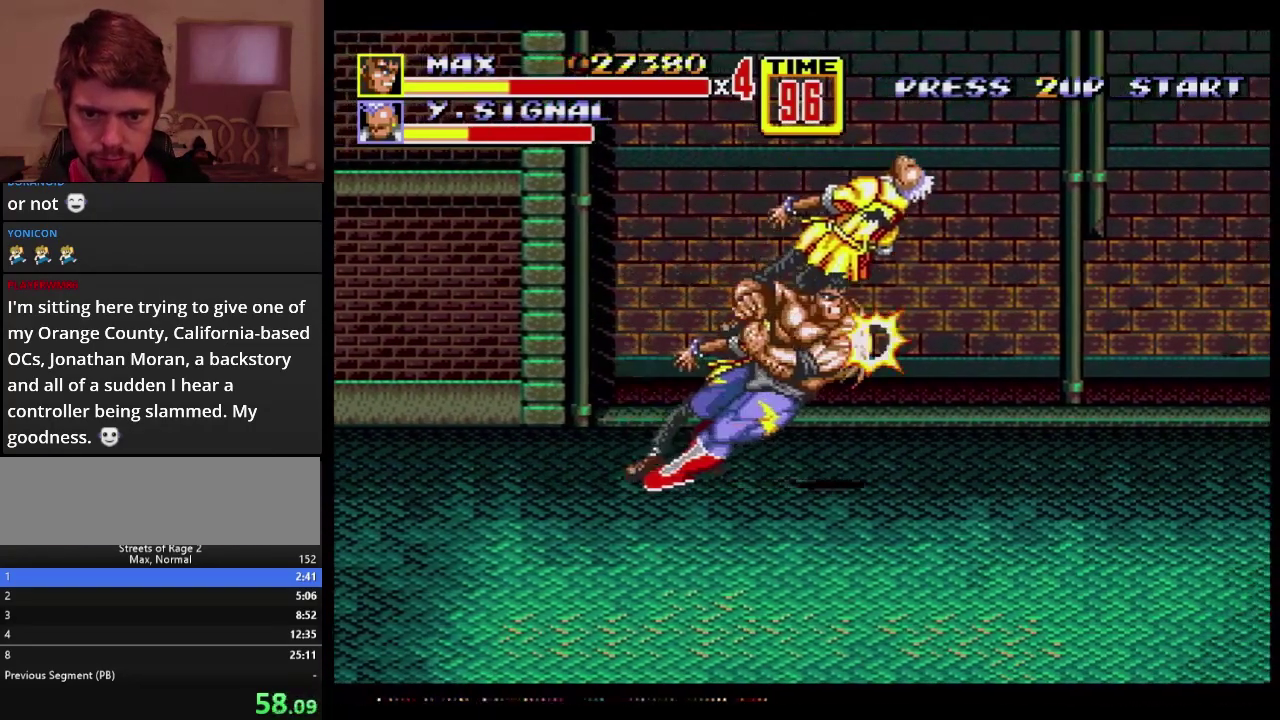
{"buttons": ["DPAD_RIGHT"], "events": [[167, "DPAD_DOWN", "up"], [167, "DPAD_RIGHT", "up"], [283, "A", "up"], [500, "DPAD_RIGHT", "down"]]}
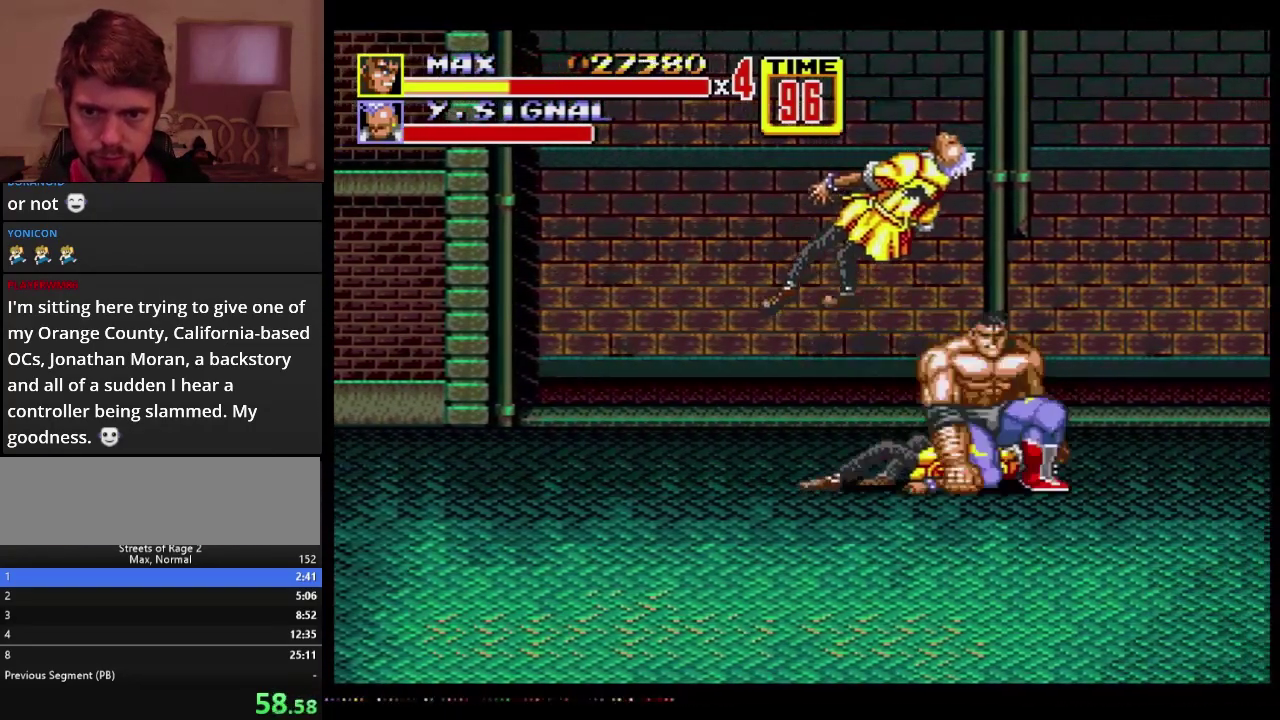
{"buttons": [], "events": [[67, "DPAD_RIGHT", "up"], [133, "DPAD_DOWN", "down"], [133, "DPAD_RIGHT", "down"], [217, "B", "down"], [367, "DPAD_RIGHT", "up"], [400, "B", "up"], [400, "DPAD_DOWN", "up"]]}
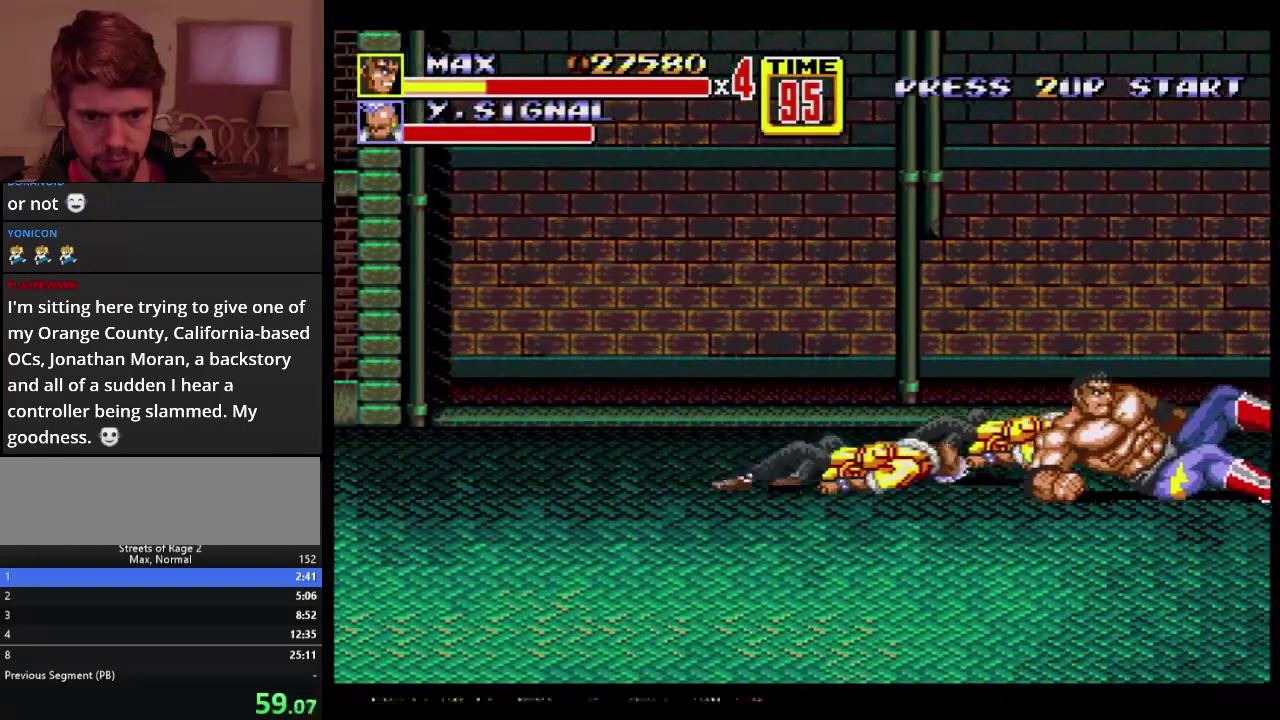
{"buttons": ["B"], "events": [[83, "DPAD_RIGHT", "down"], [267, "DPAD_DOWN", "down"], [367, "B", "down"], [450, "DPAD_DOWN", "up"], [483, "DPAD_RIGHT", "up"]]}
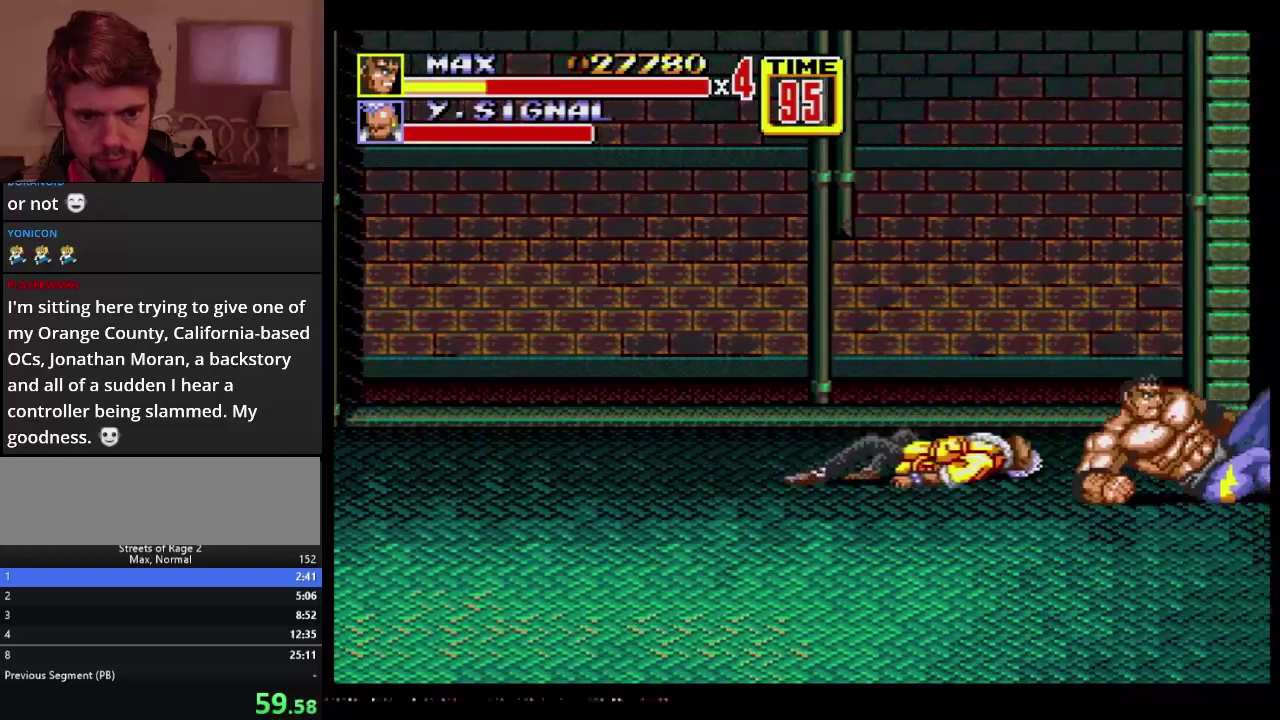
{"buttons": ["B", "DPAD_RIGHT"], "events": [[33, "B", "up"], [250, "DPAD_RIGHT", "down"], [417, "B", "down"]]}